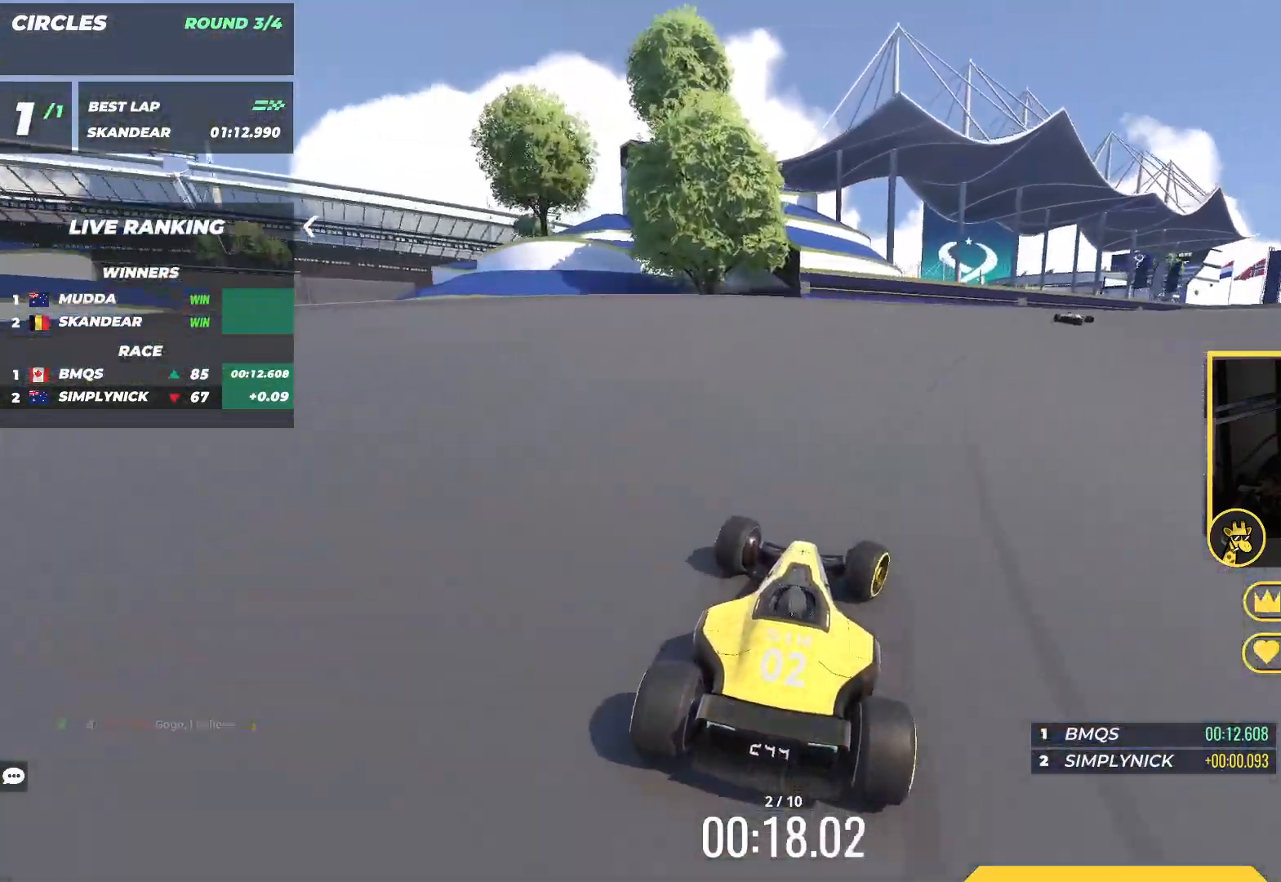
Gameplay with keyboard; each line is a JSON object with the keys held at the frame after it. "events" lists presses ("down") and releases ("up") of "down", "left", "right" and "up" between this image and that frame as [ms after this image, input, new state], when the widget could be followed in between. No other keys are recorded. Mouse input is not recorded.
{"keys": ["right", "up"], "events": [[317, "right", "up"], [367, "right", "down"]]}
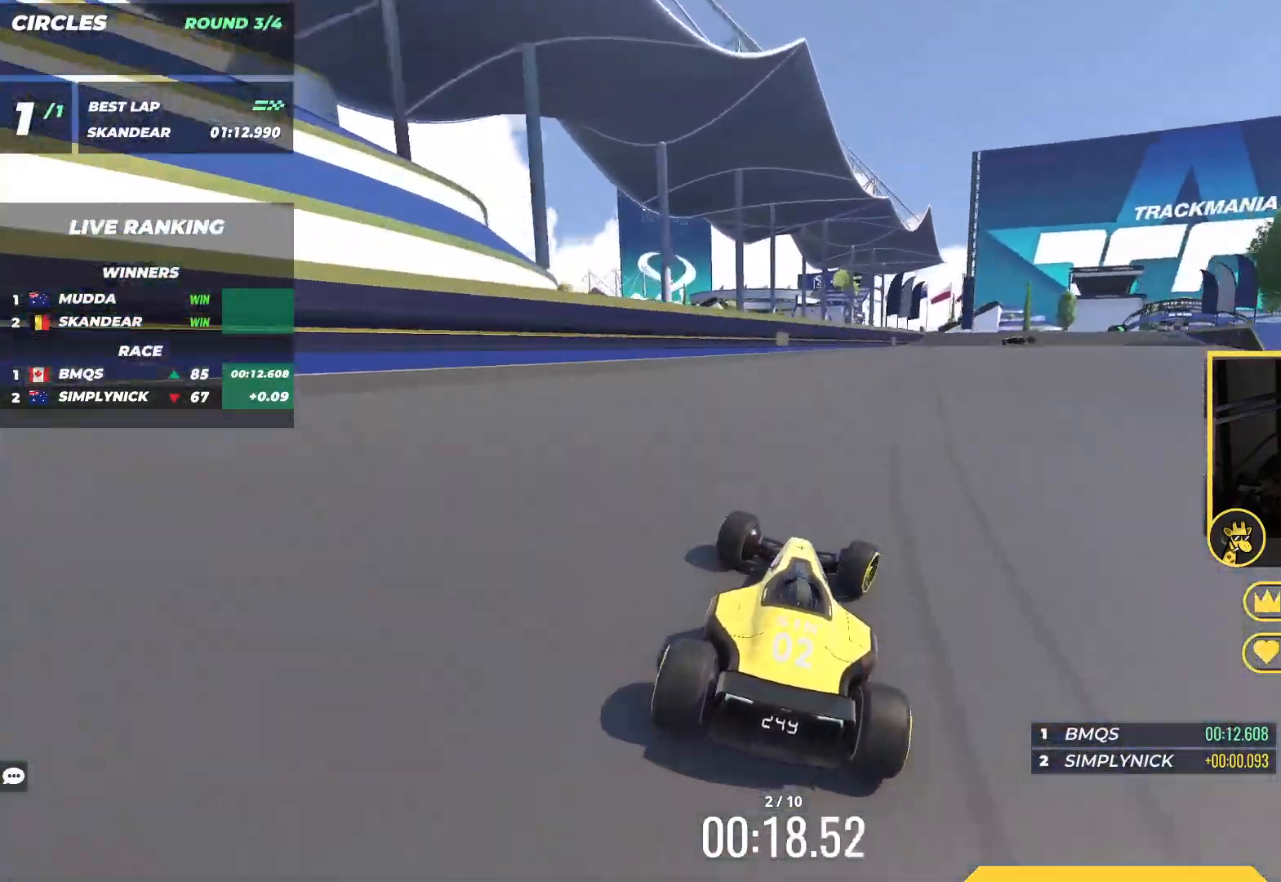
{"keys": ["right", "up"], "events": []}
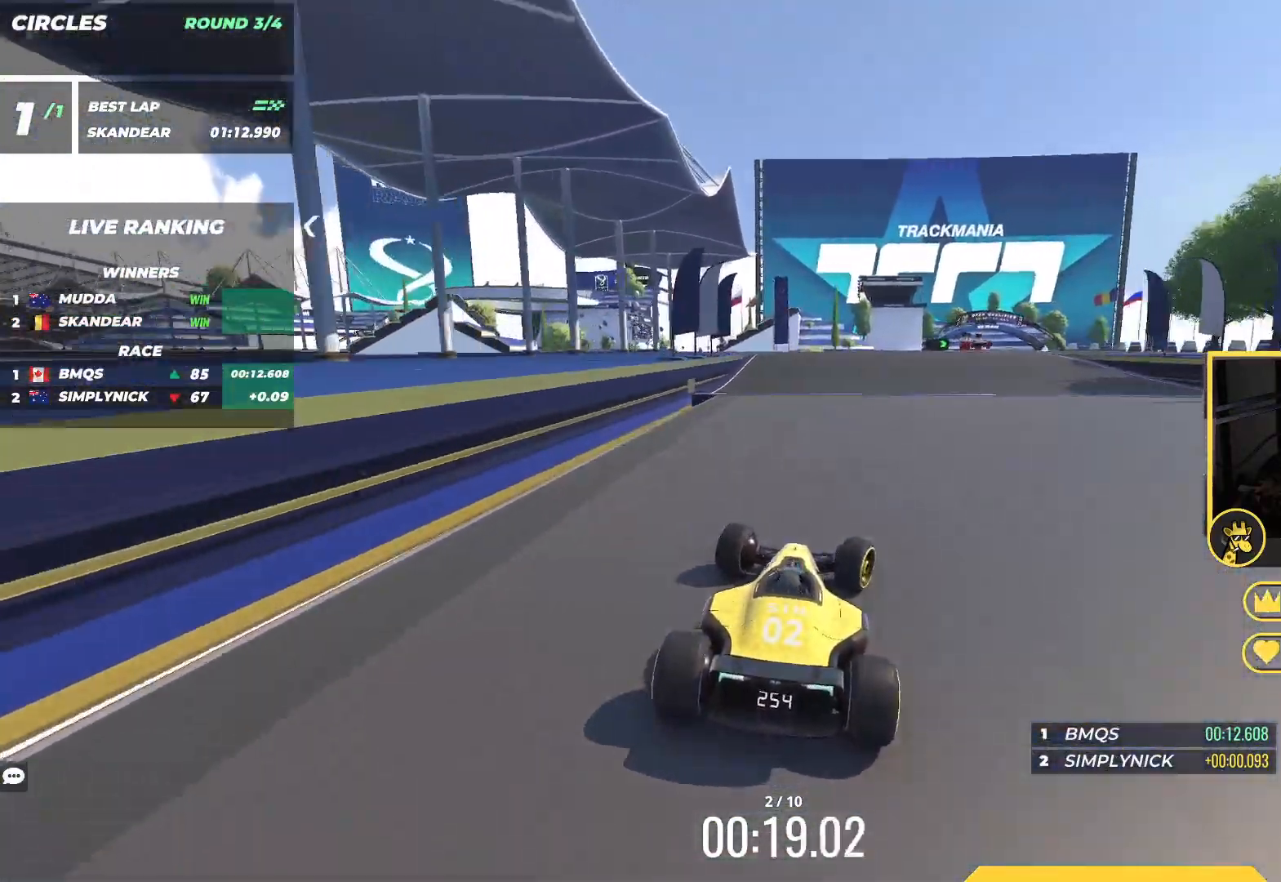
{"keys": ["up"], "events": [[283, "right", "up"]]}
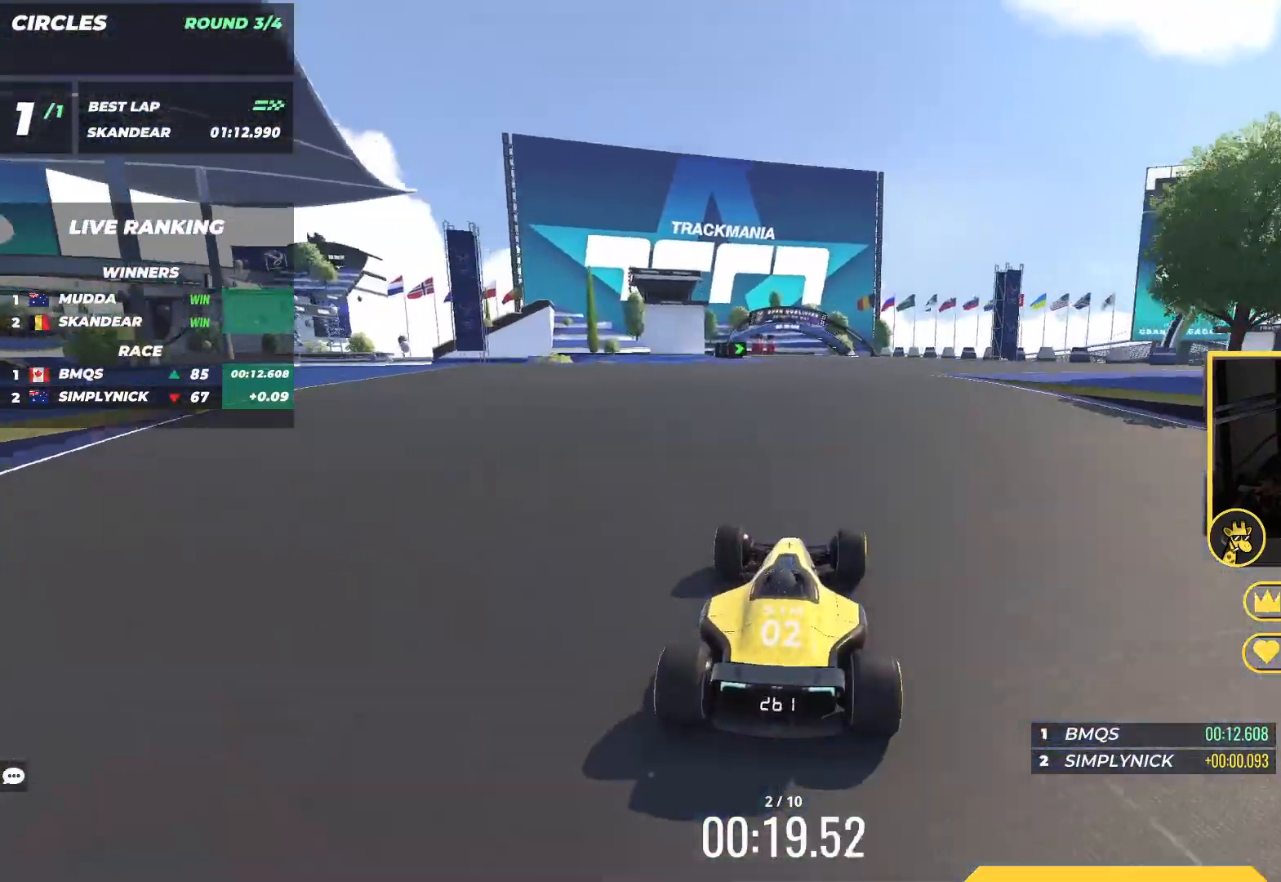
{"keys": ["up"], "events": []}
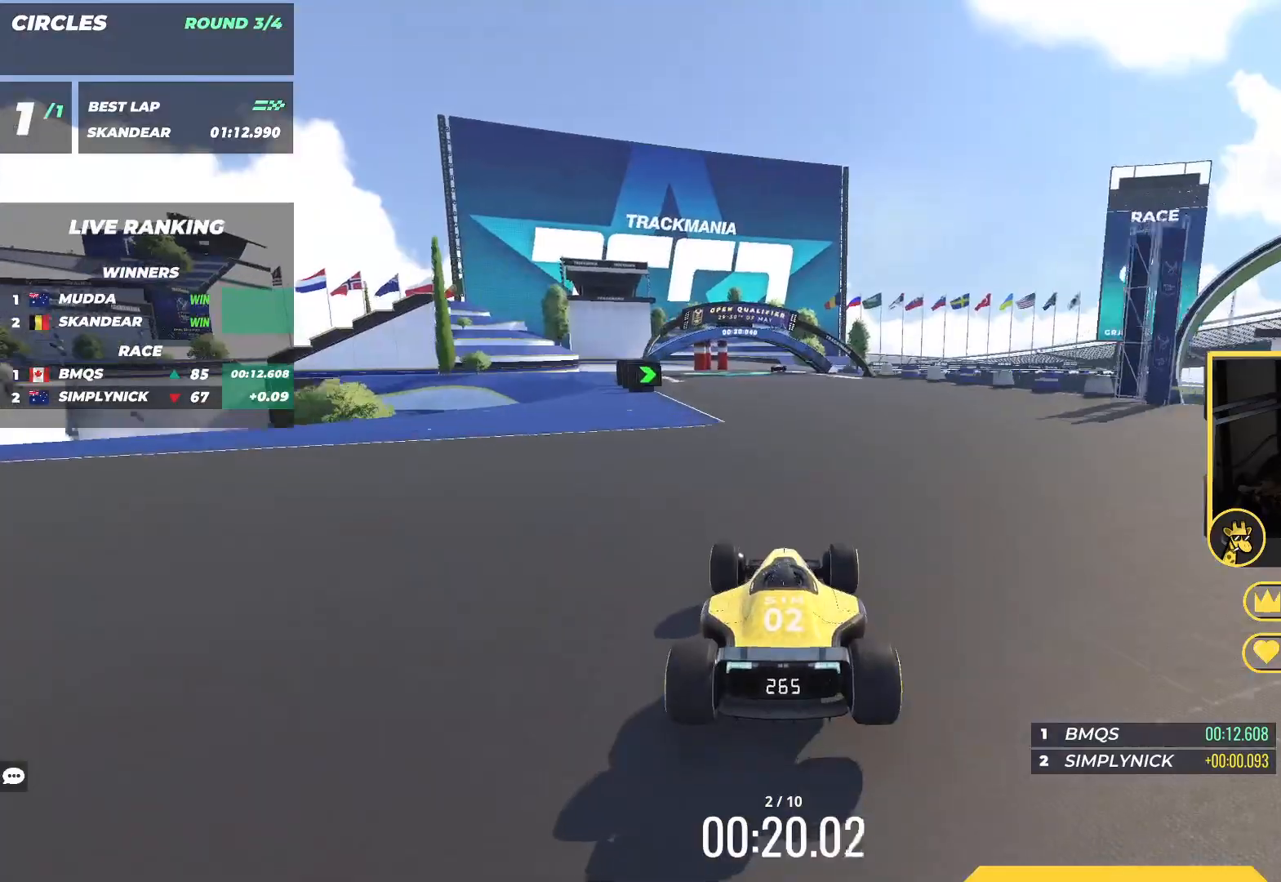
{"keys": ["up"], "events": []}
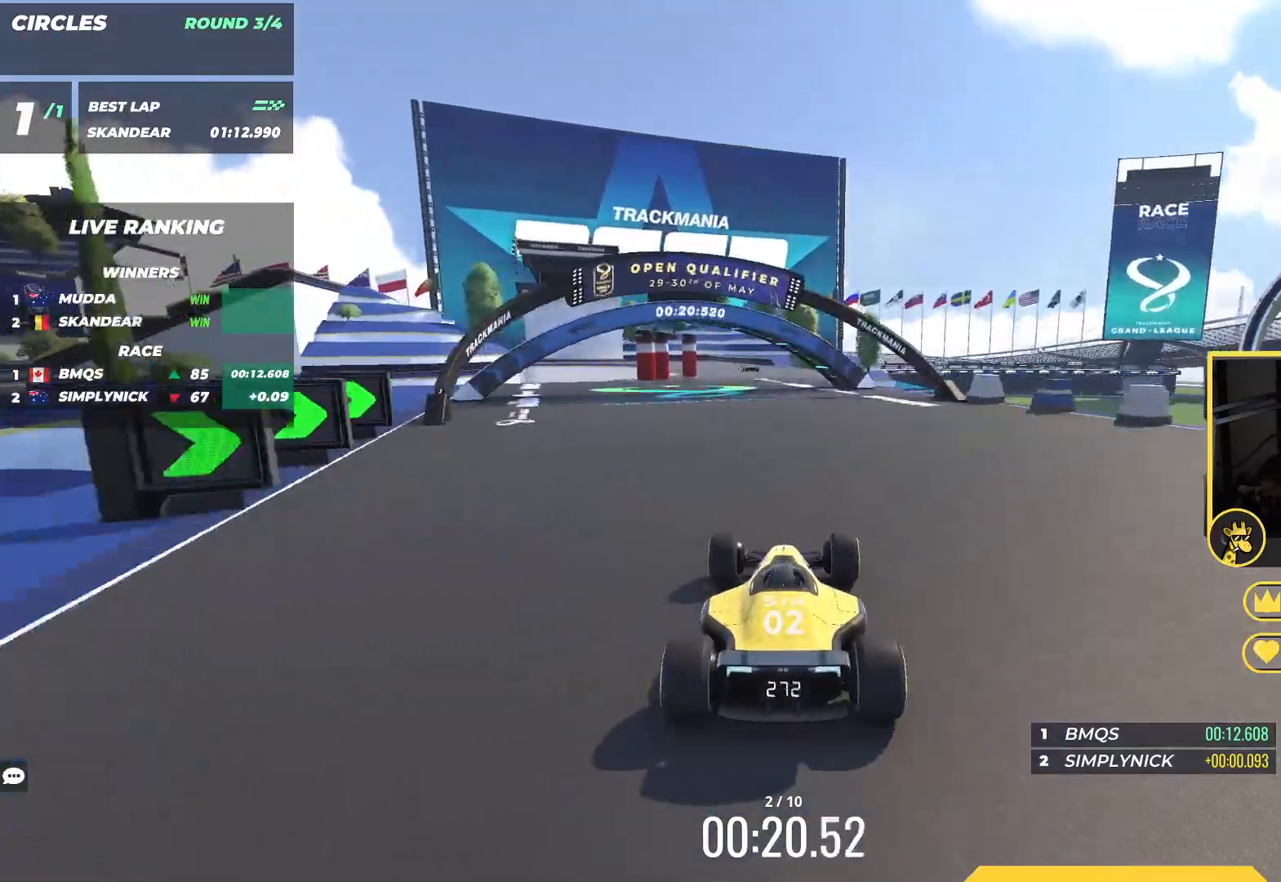
{"keys": ["up"], "events": []}
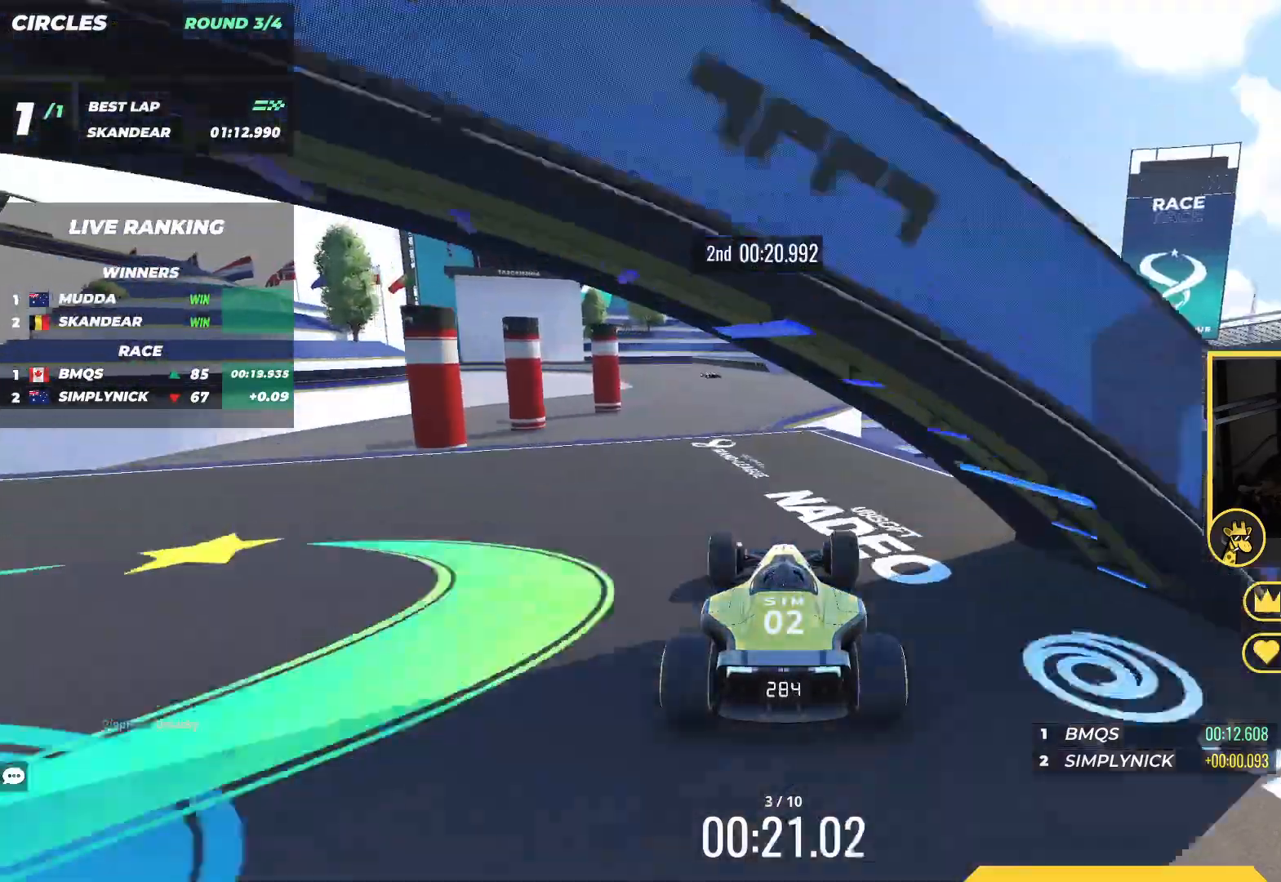
{"keys": ["left", "up"], "events": [[33, "left", "down"]]}
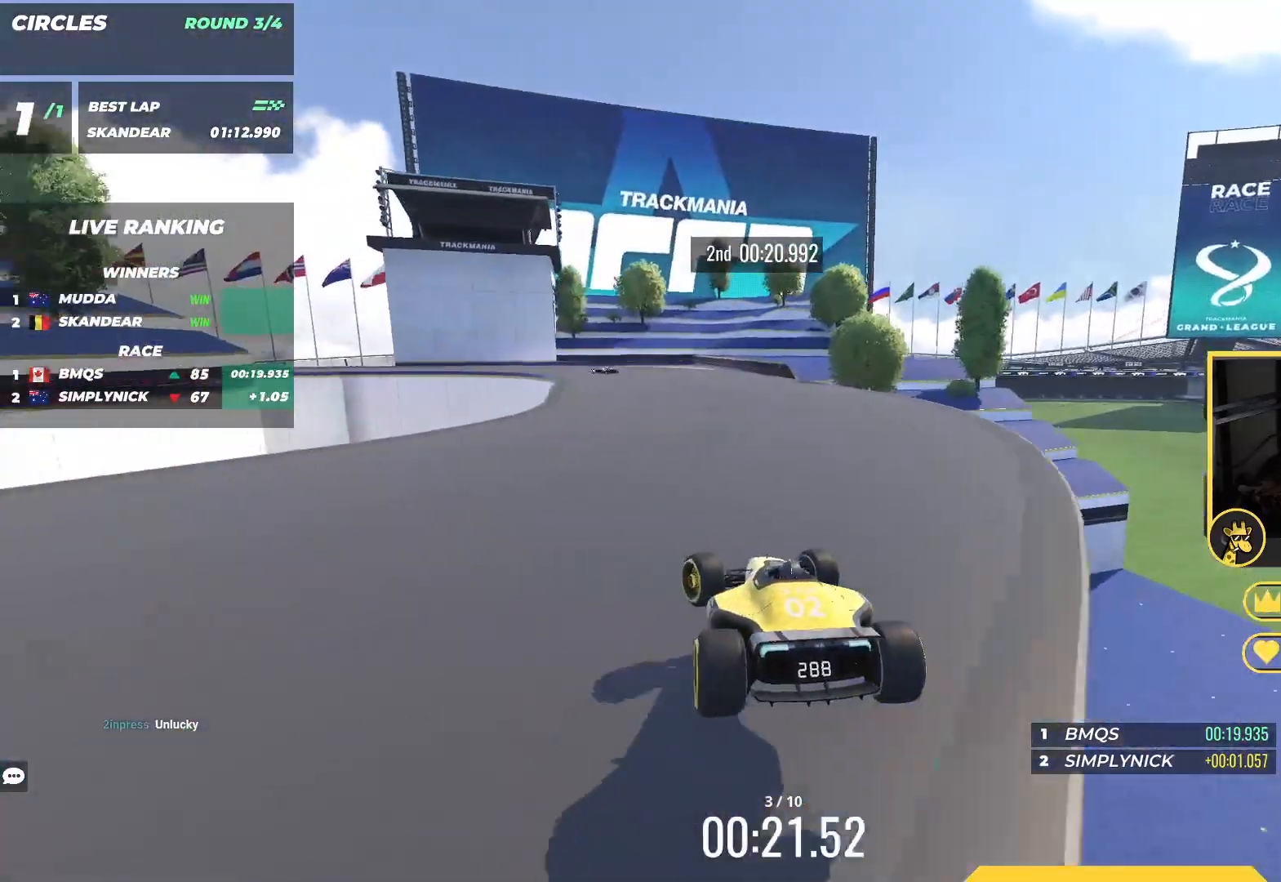
{"keys": ["down", "left", "up"], "events": [[350, "down", "down"]]}
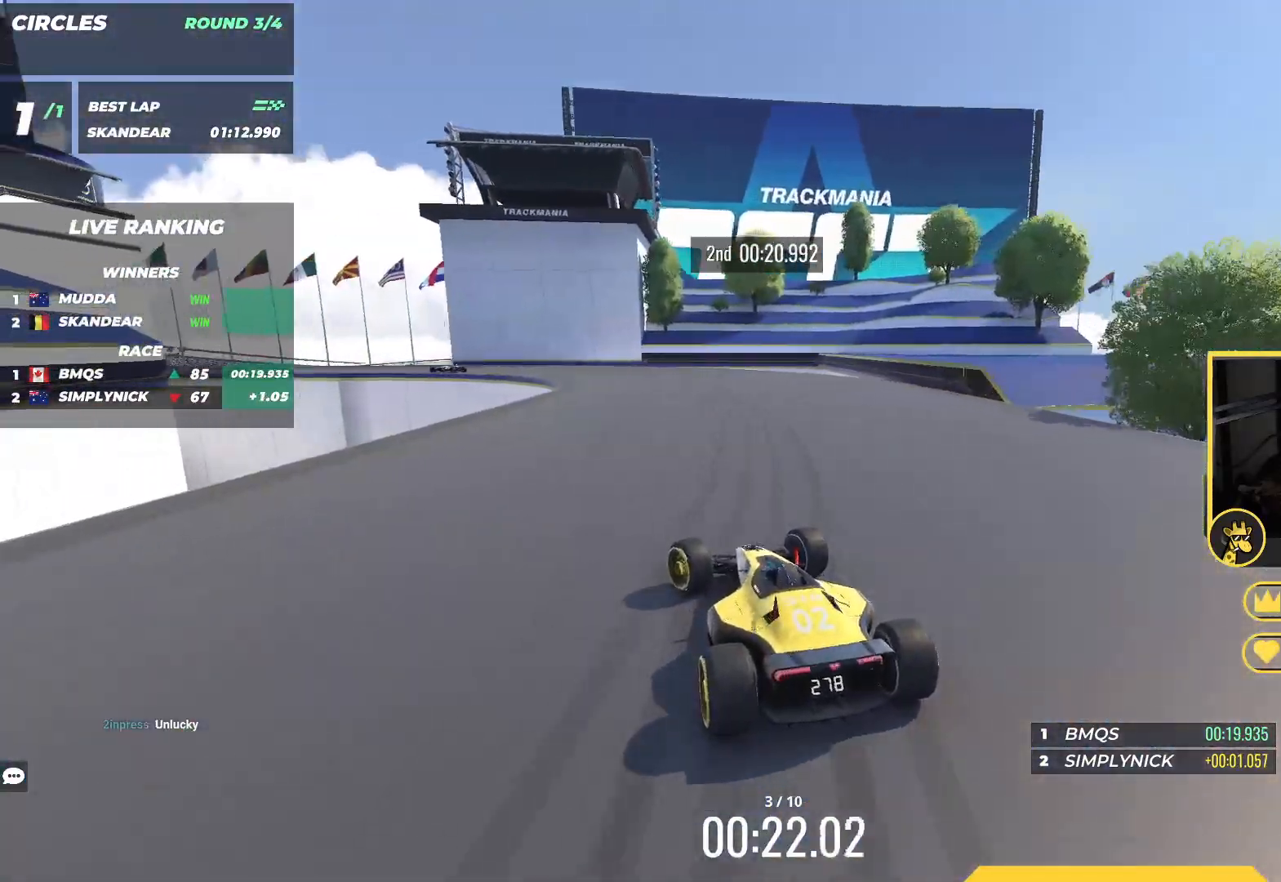
{"keys": ["left", "up"], "events": [[333, "down", "up"]]}
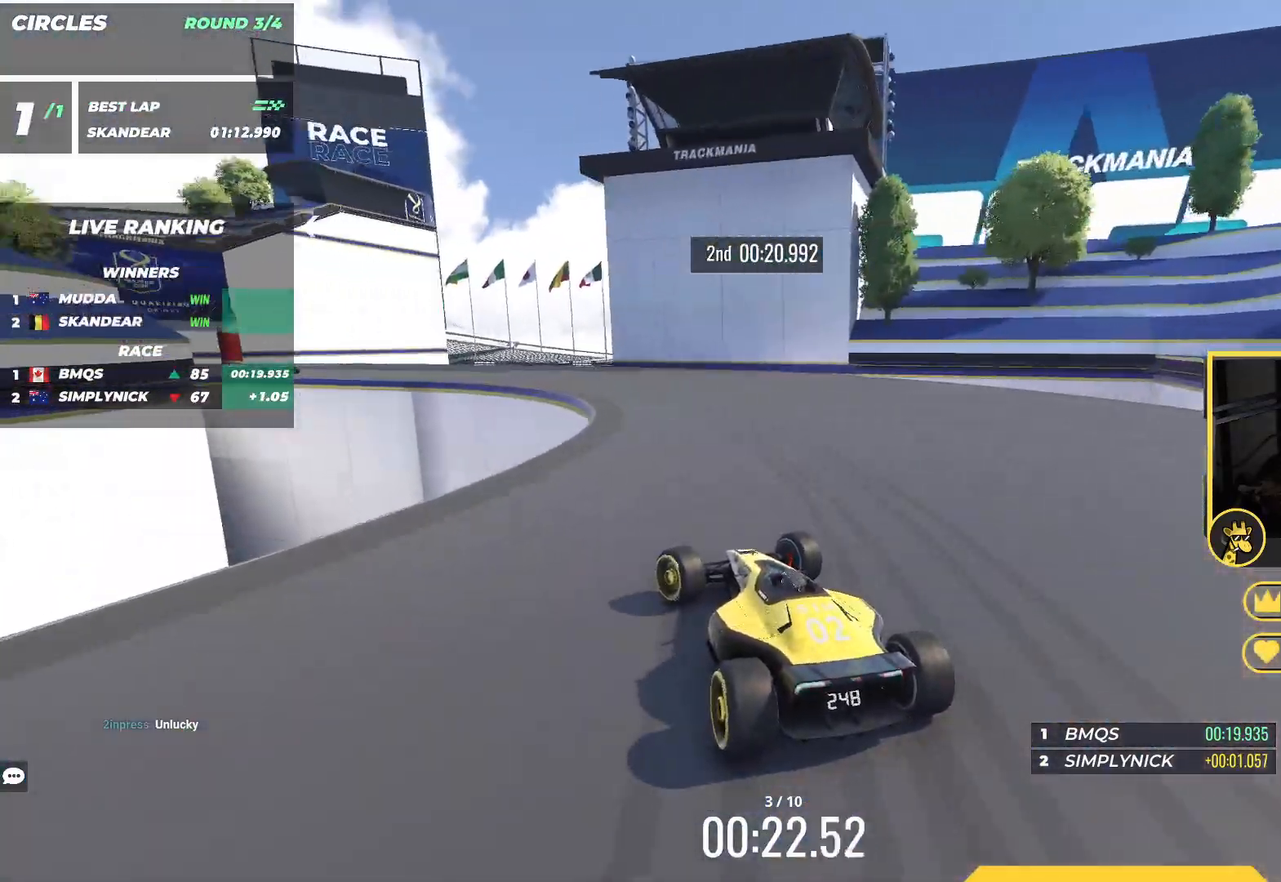
{"keys": ["left", "up"], "events": [[17, "left", "up"], [33, "down", "down"], [83, "left", "down"], [250, "down", "up"]]}
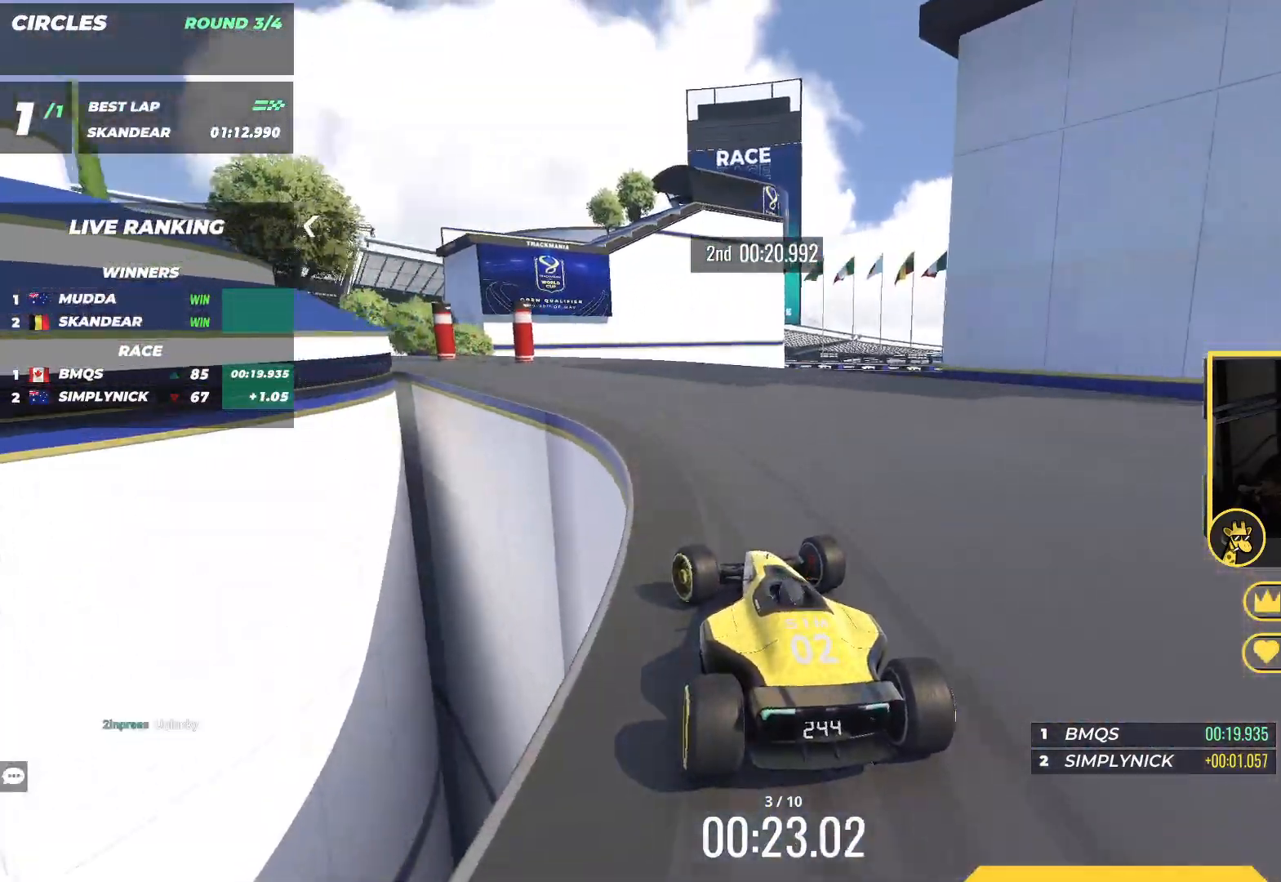
{"keys": ["left", "up"], "events": [[383, "left", "up"], [467, "left", "down"]]}
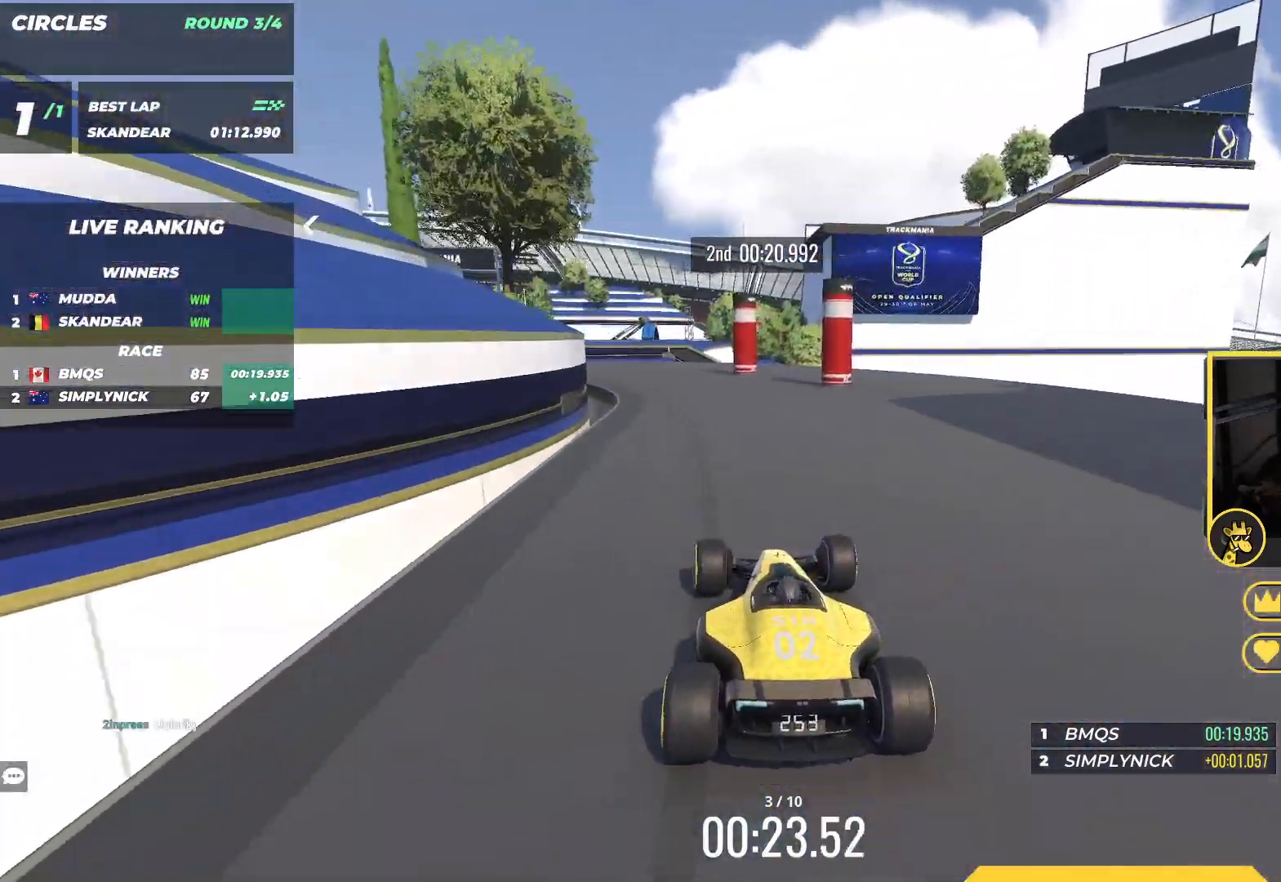
{"keys": ["left", "up"], "events": []}
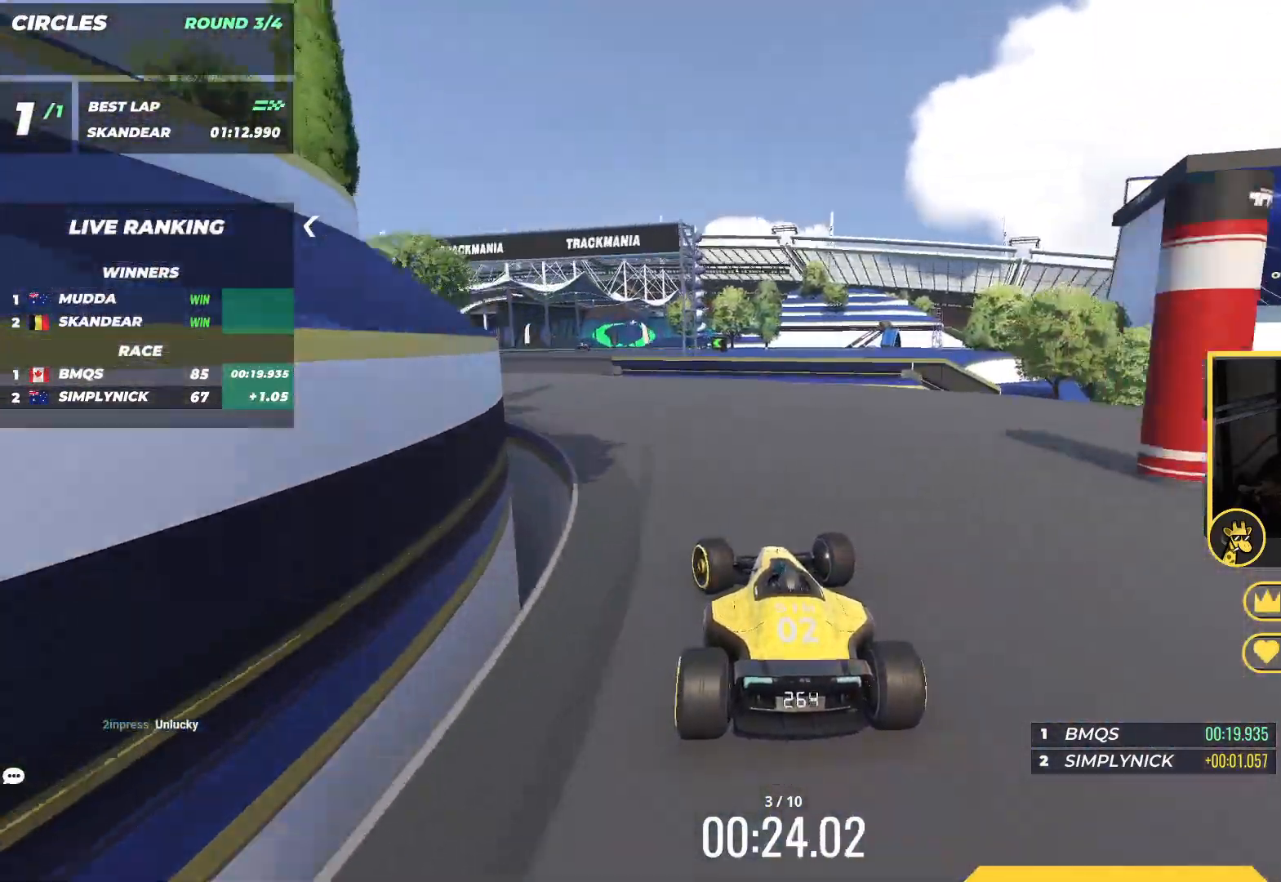
{"keys": ["up"], "events": [[317, "left", "up"]]}
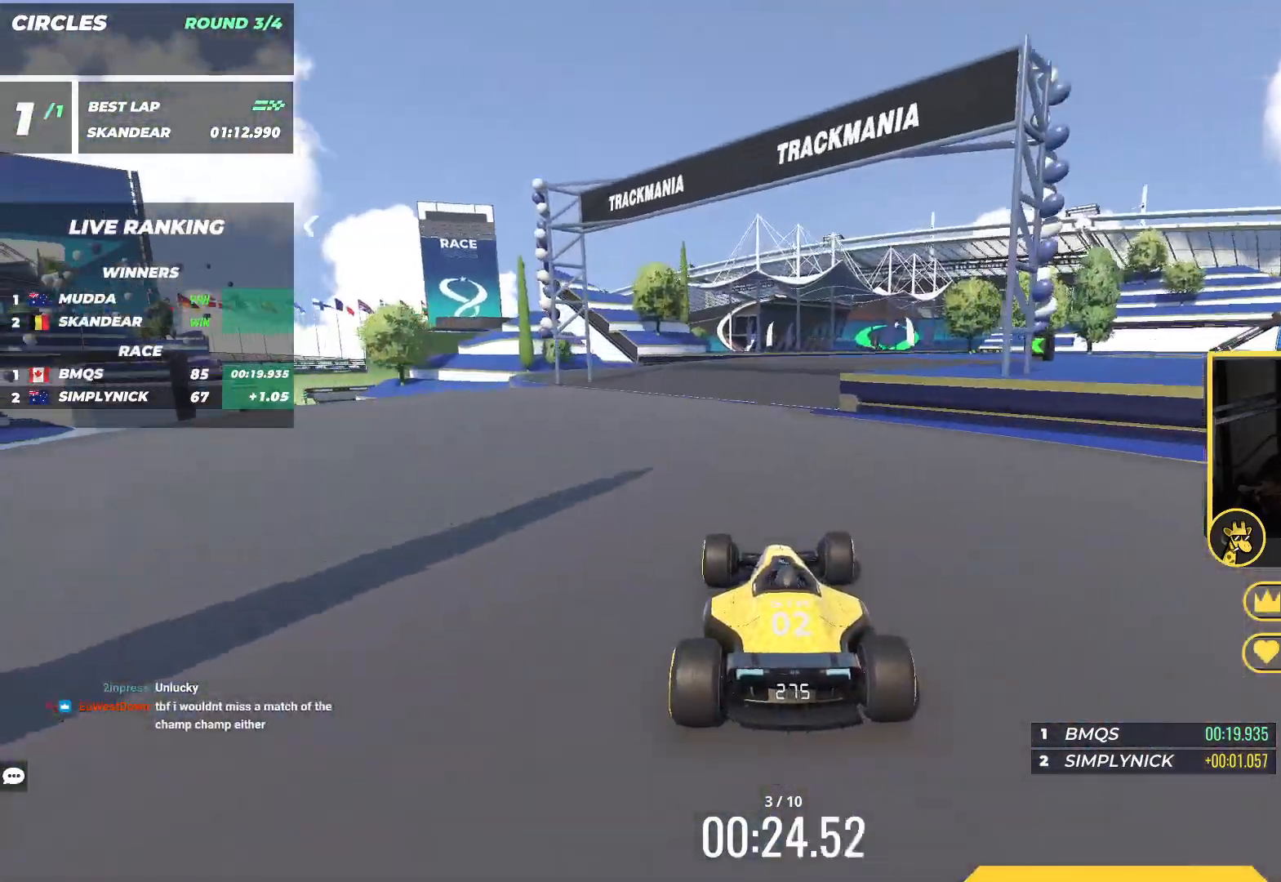
{"keys": ["right", "up"], "events": [[17, "right", "down"], [200, "right", "up"], [283, "right", "down"]]}
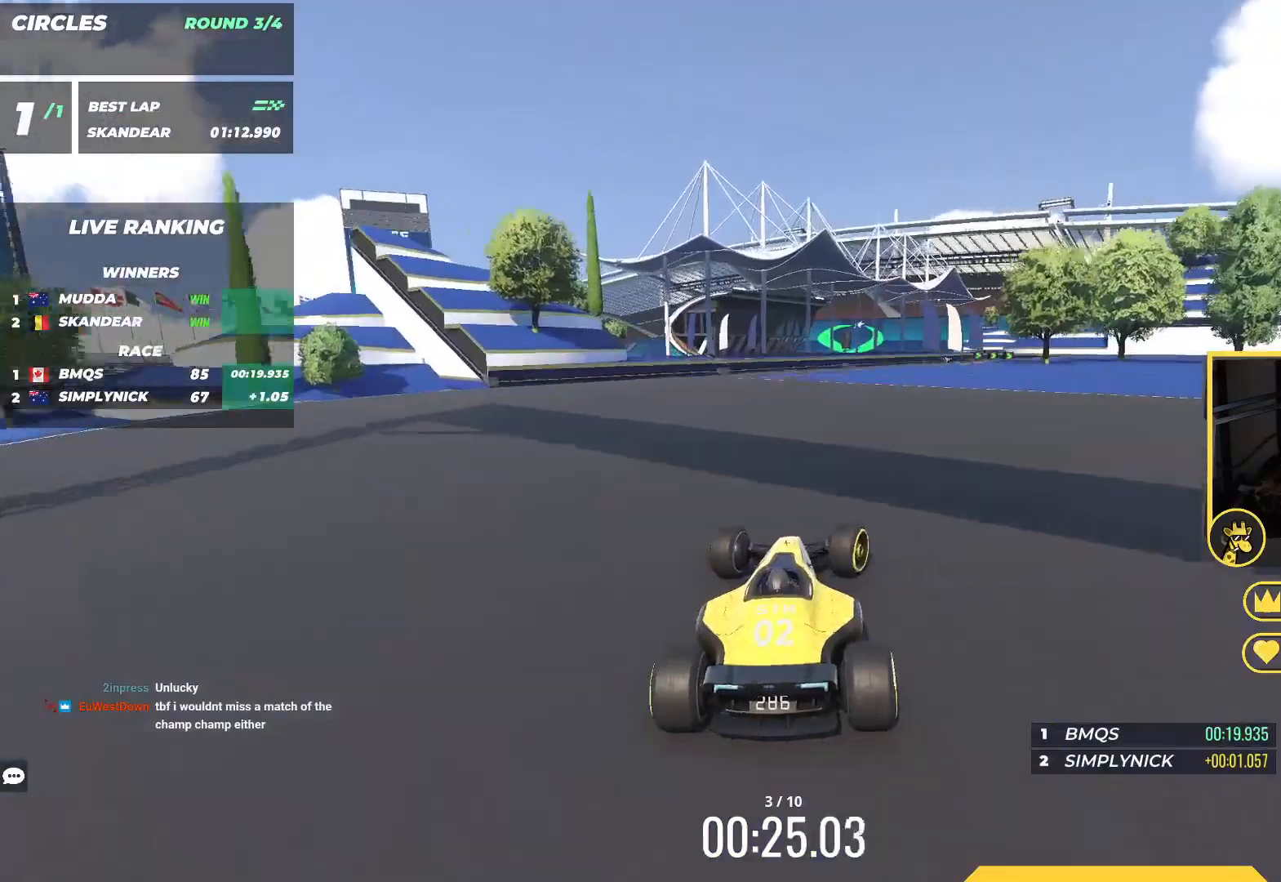
{"keys": ["right", "up"], "events": [[183, "right", "up"], [417, "right", "down"]]}
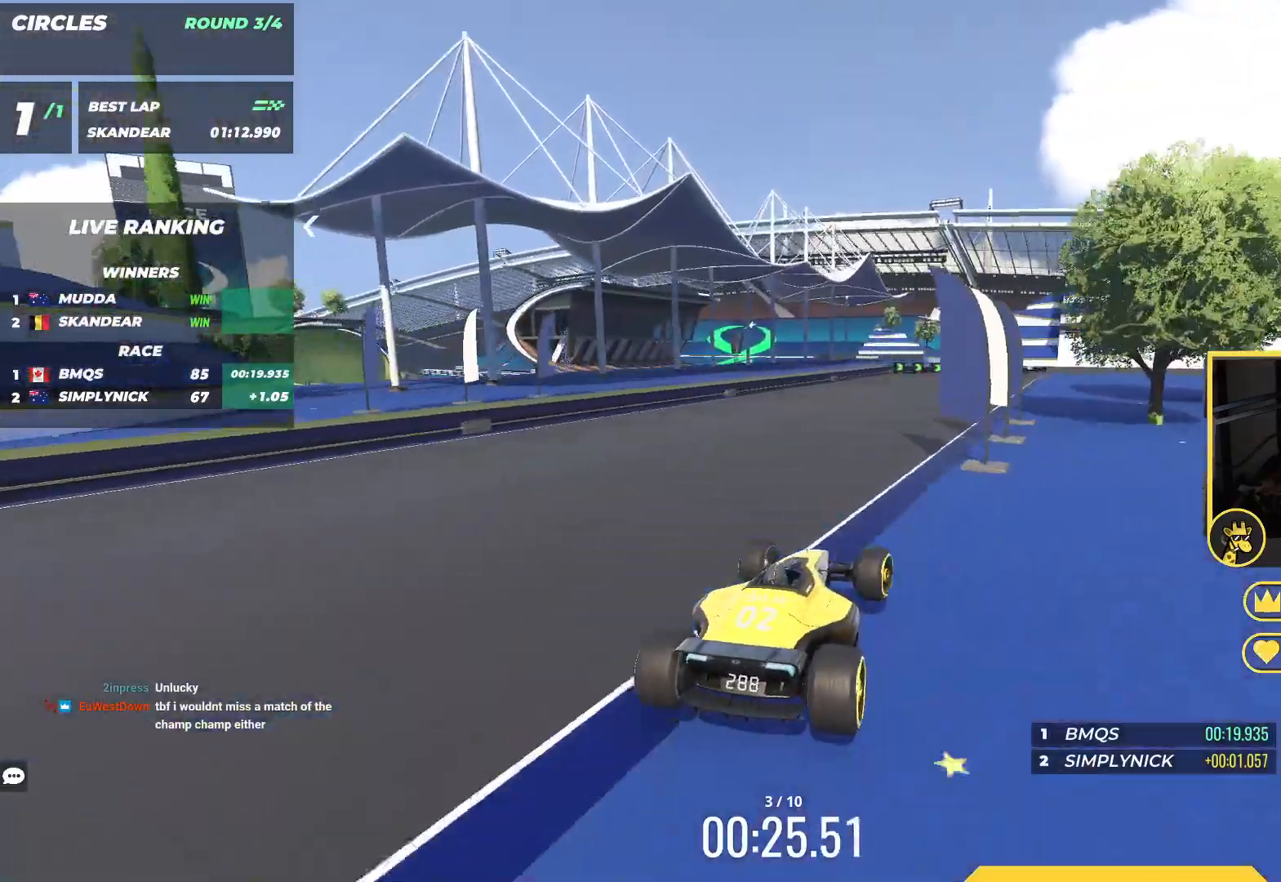
{"keys": ["down", "right", "up"], "events": [[500, "down", "down"]]}
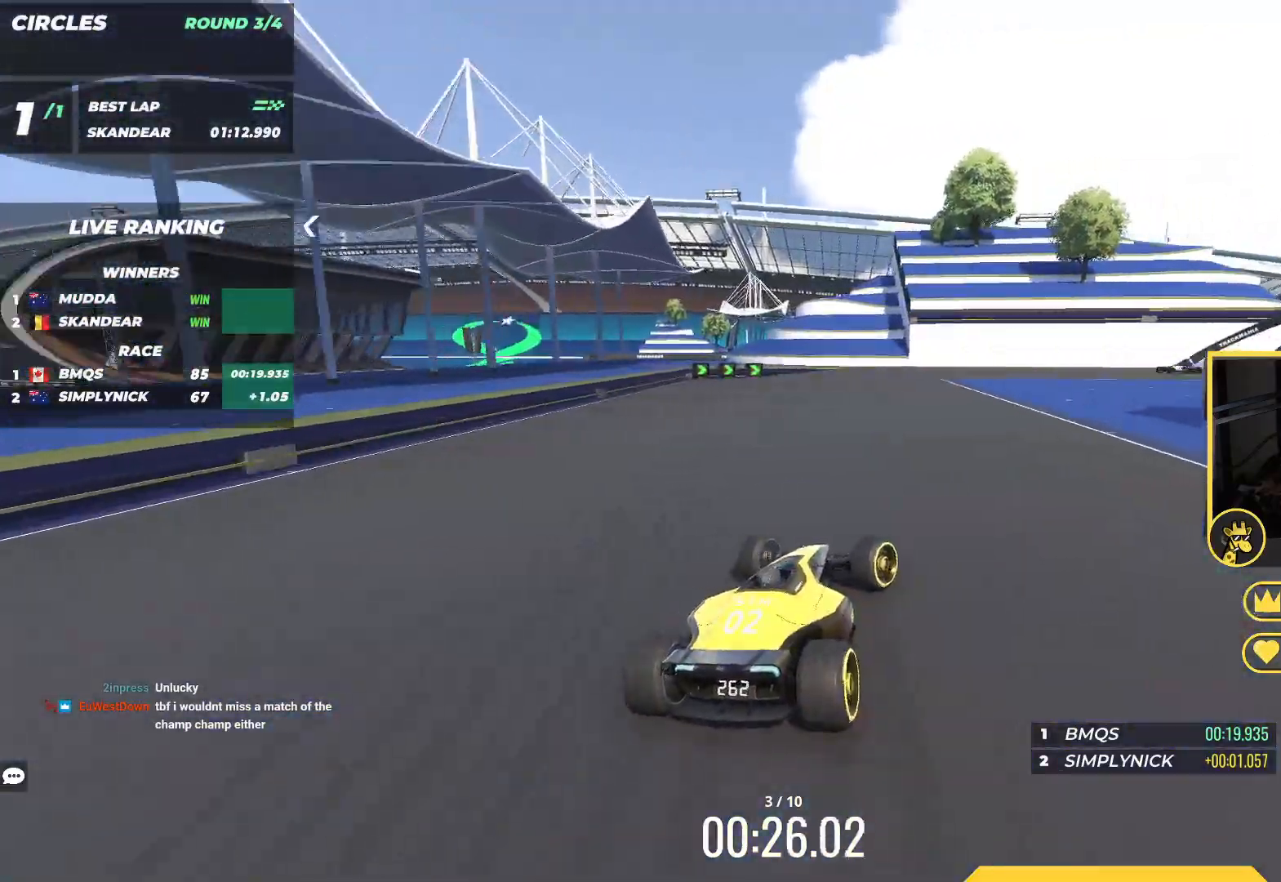
{"keys": ["down", "right", "up"], "events": [[300, "right", "up"], [383, "right", "down"]]}
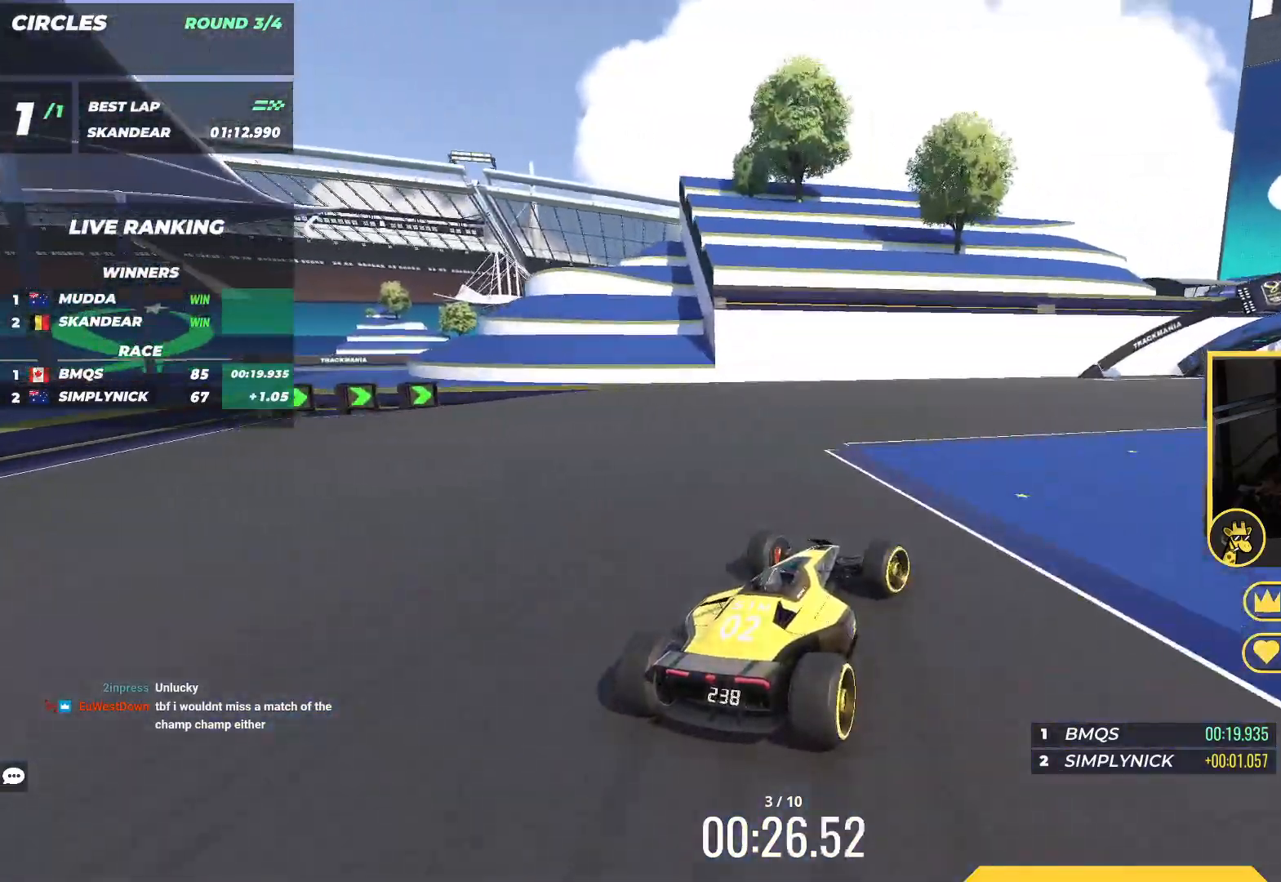
{"keys": ["right", "up"], "events": [[100, "down", "up"]]}
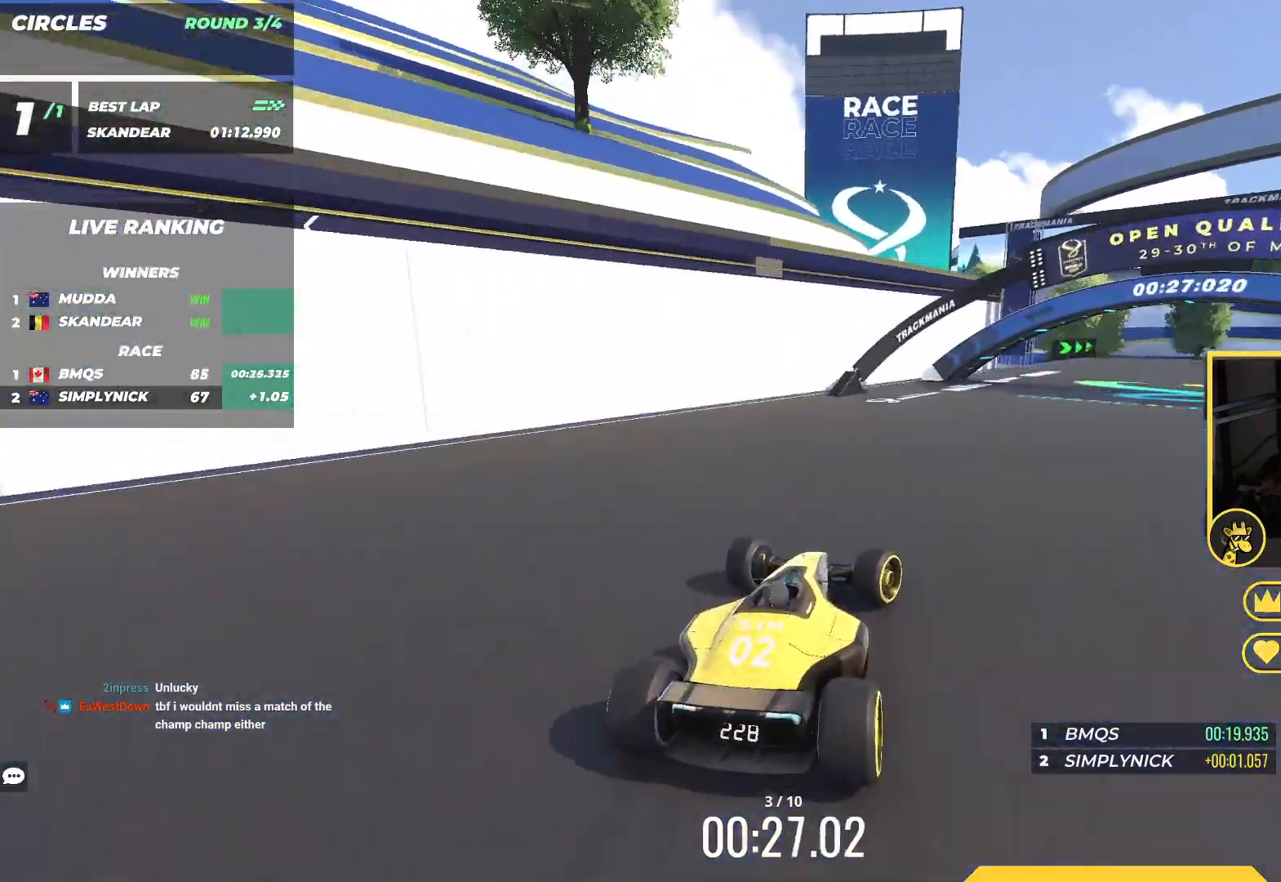
{"keys": ["right", "up"], "events": []}
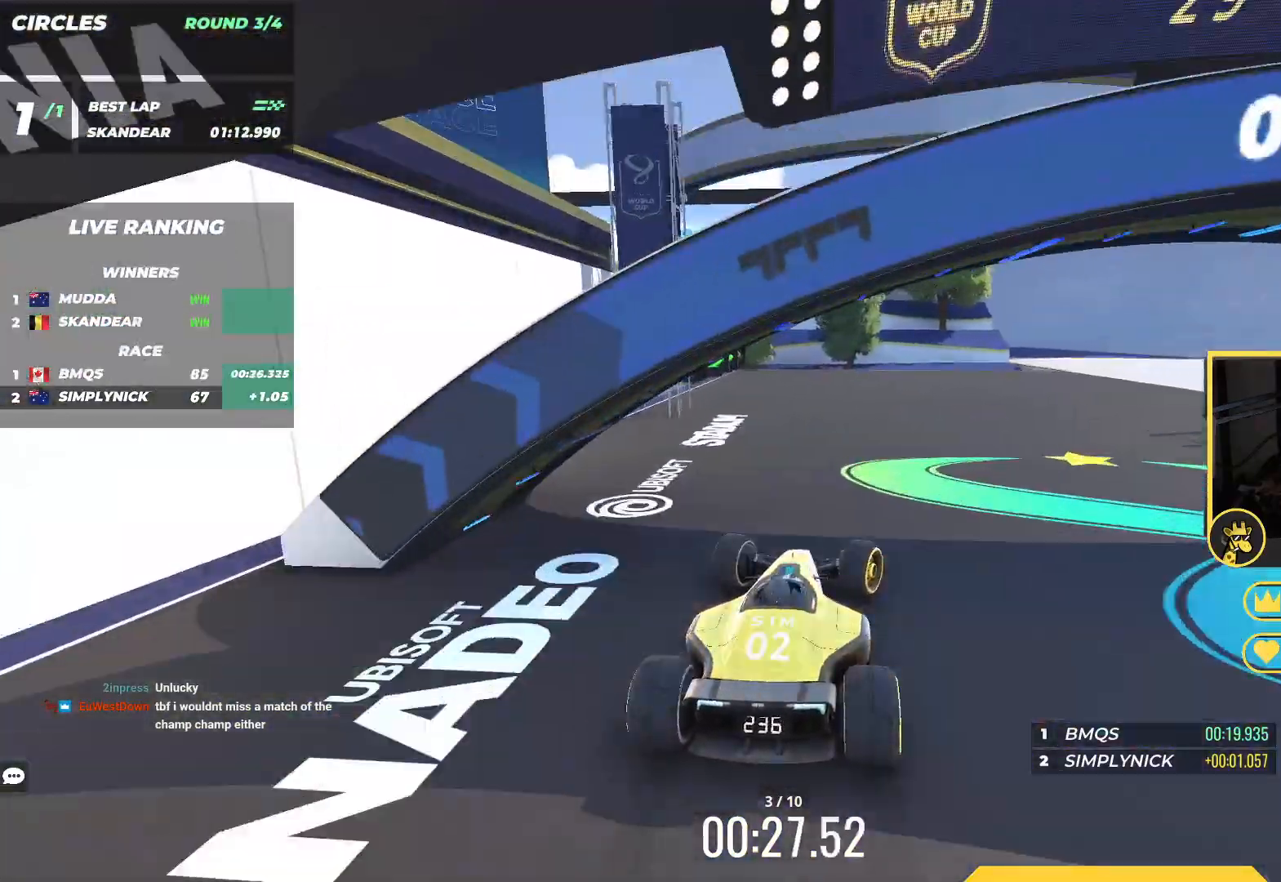
{"keys": ["right", "up"], "events": []}
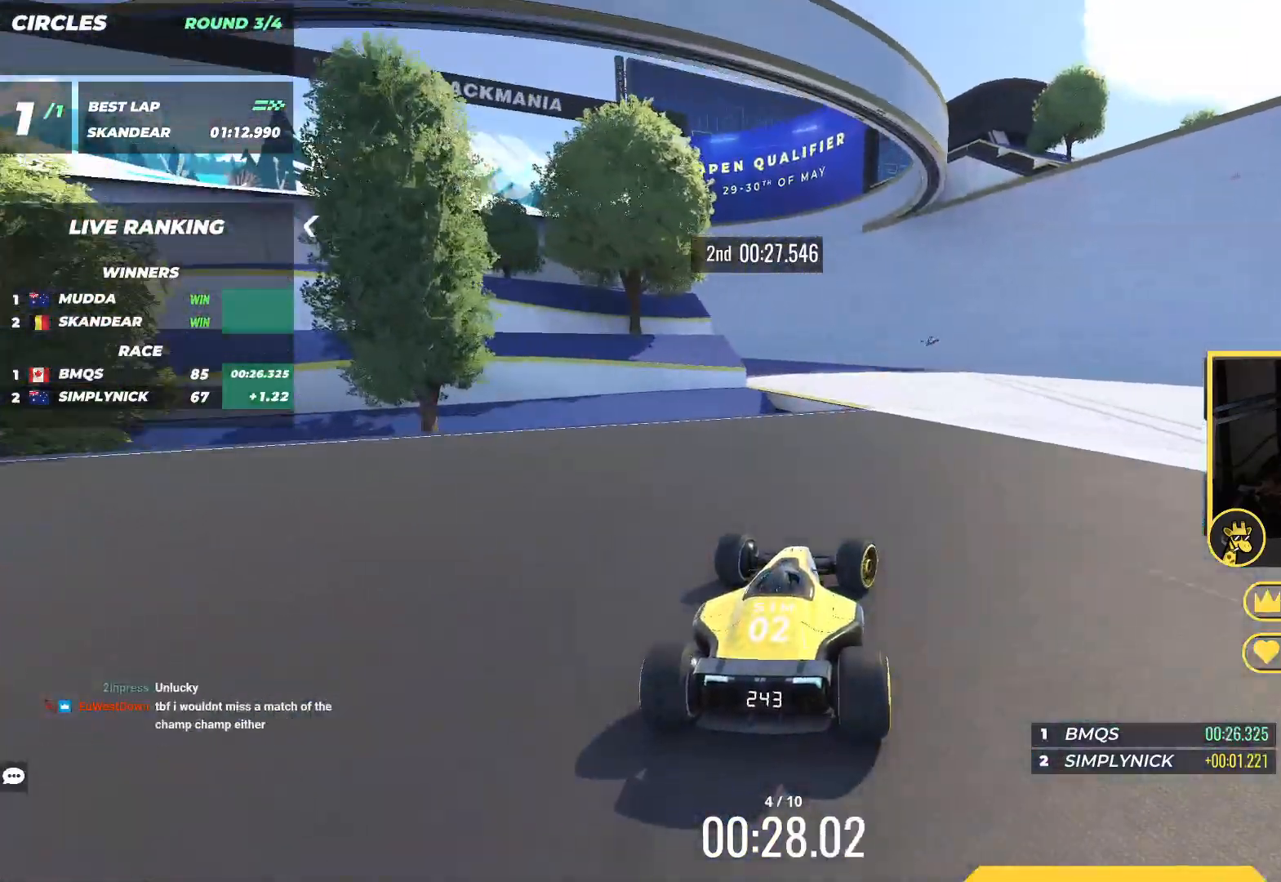
{"keys": ["left", "up"], "events": [[167, "right", "up"], [200, "left", "down"], [383, "left", "up"], [500, "left", "down"]]}
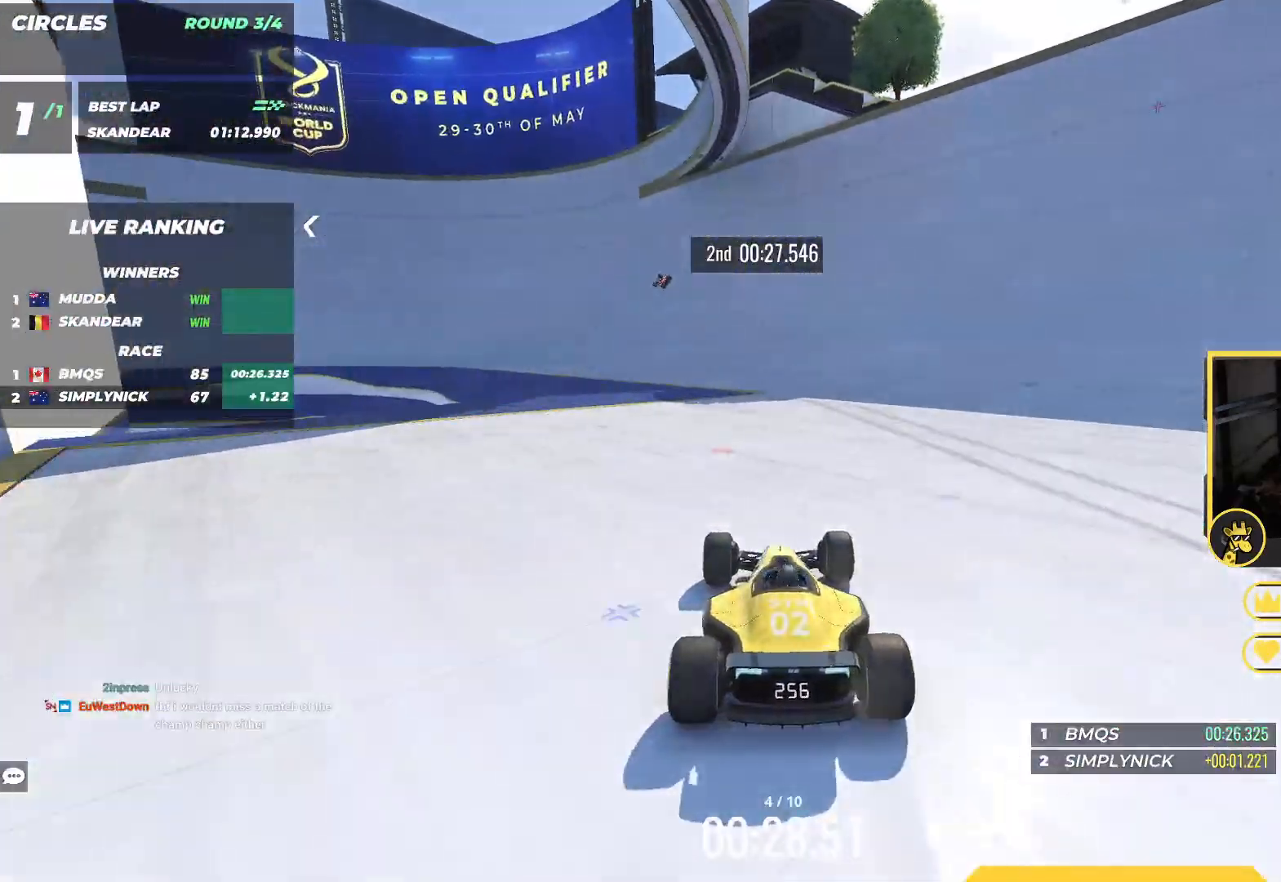
{"keys": ["up"], "events": [[167, "left", "up"], [317, "right", "down"], [483, "right", "up"]]}
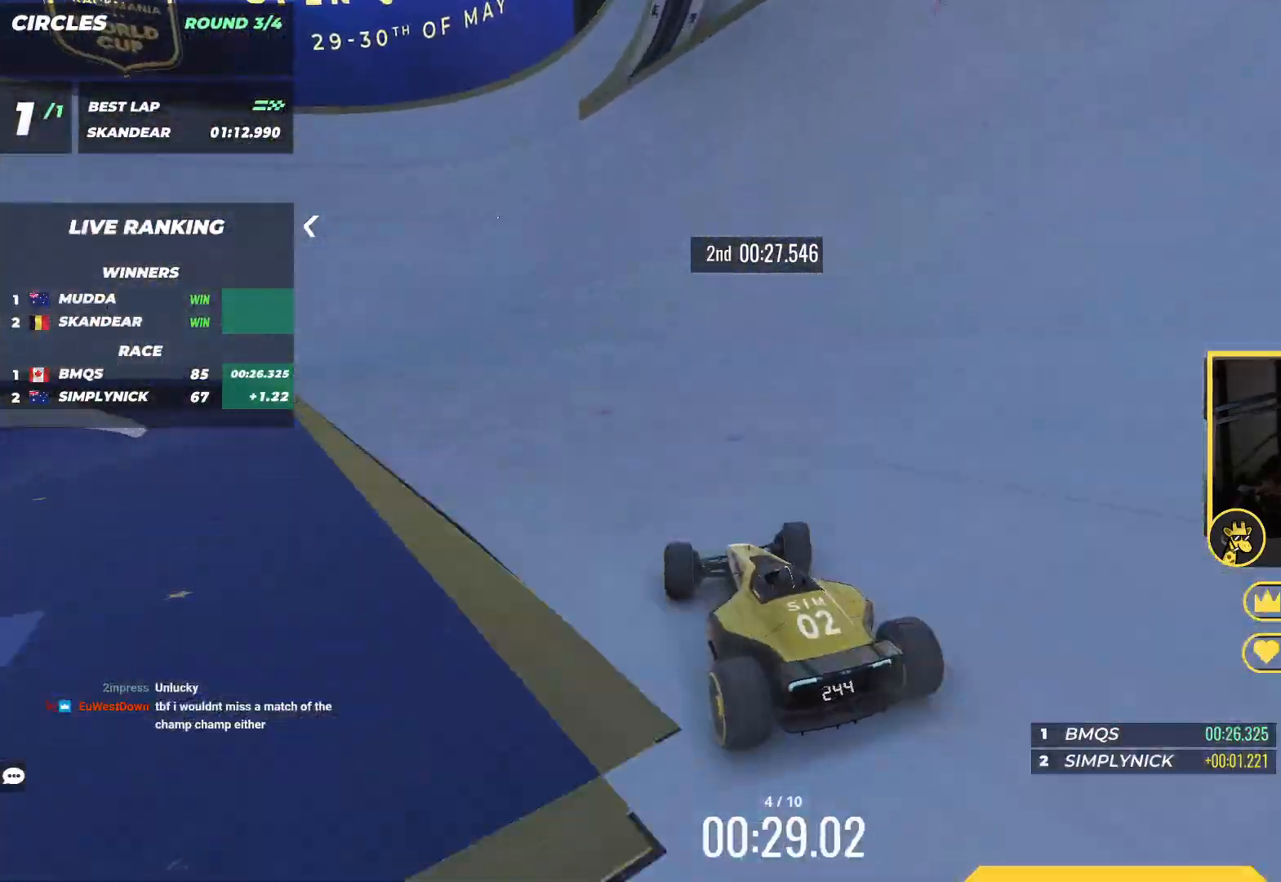
{"keys": ["right", "up"], "events": [[83, "right", "down"], [200, "right", "up"], [400, "right", "down"]]}
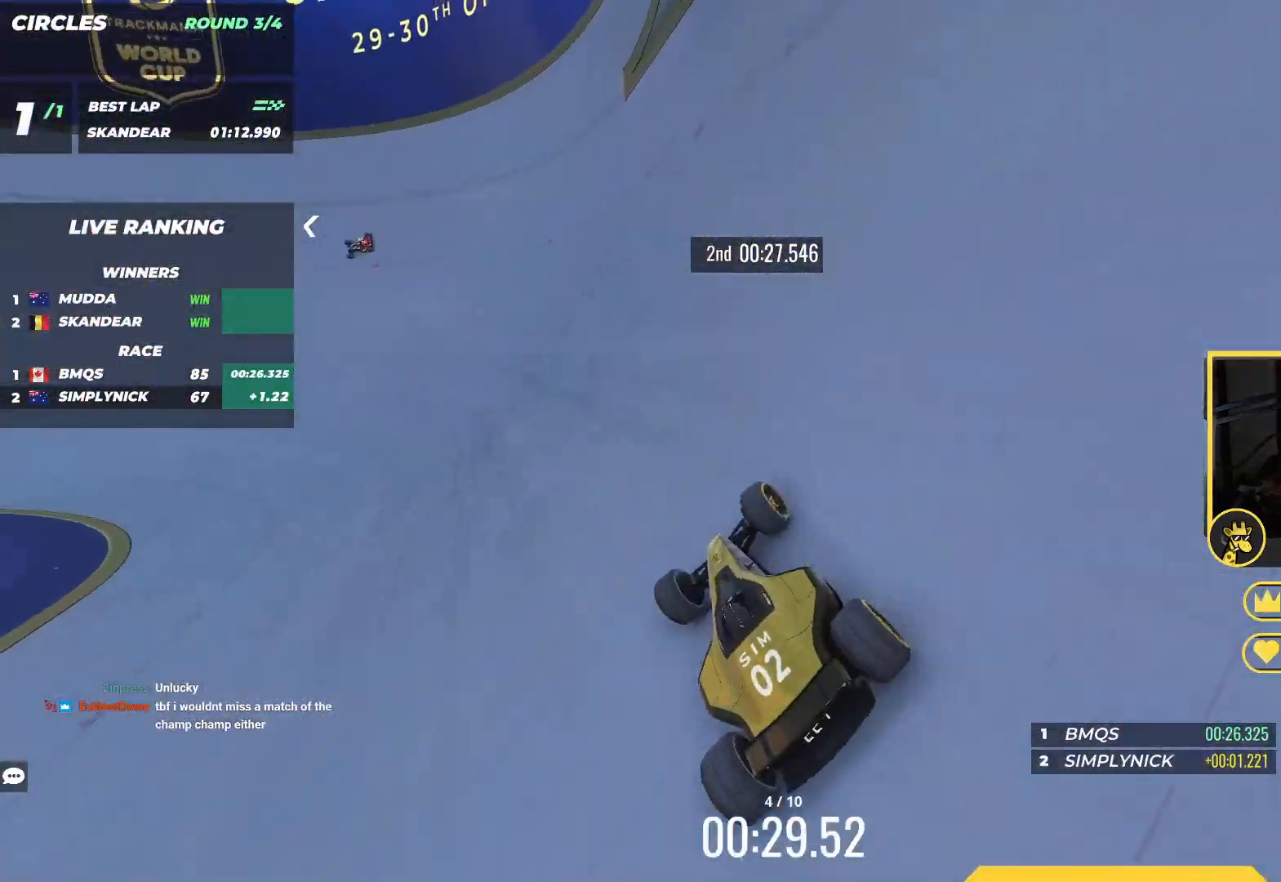
{"keys": ["up"], "events": [[17, "right", "up"]]}
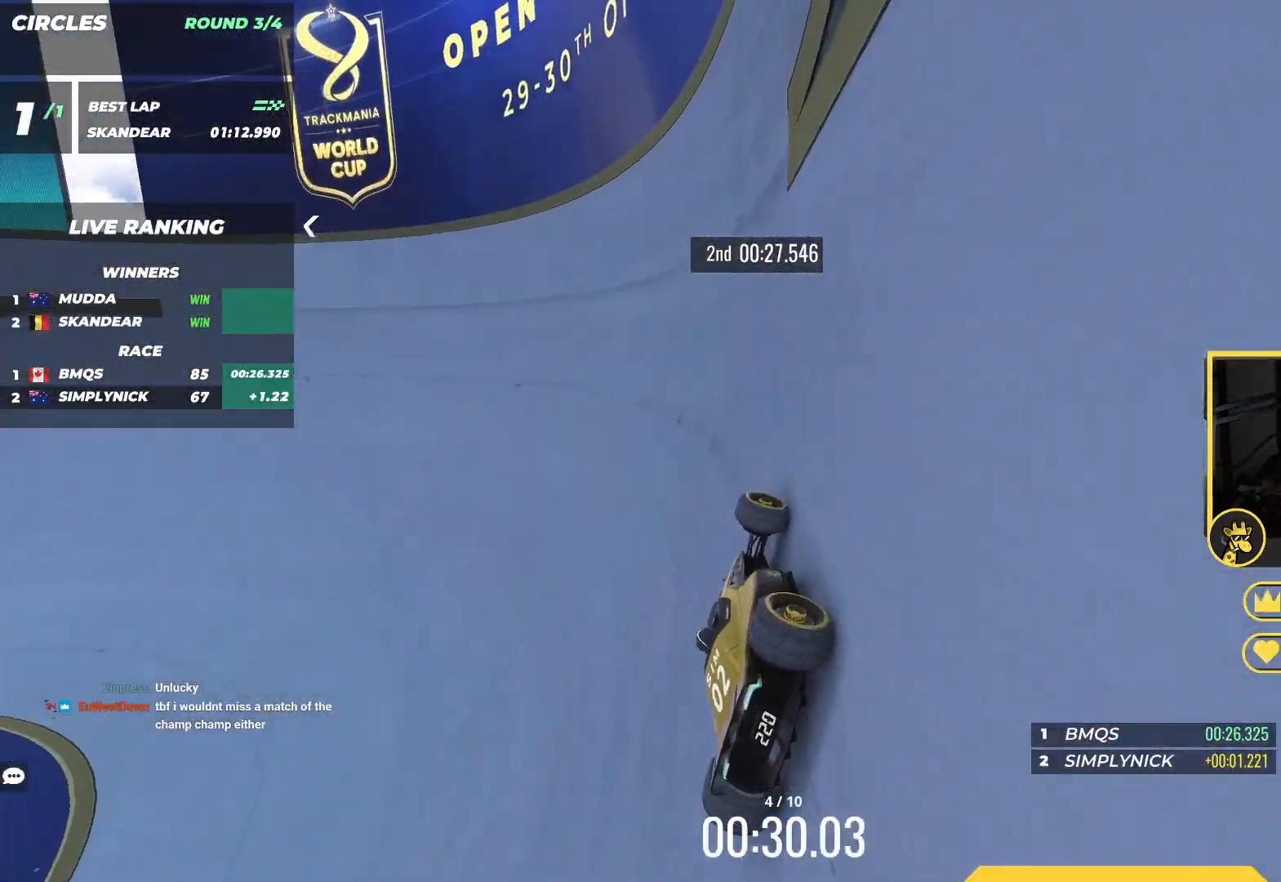
{"keys": ["left", "up"], "events": [[383, "left", "down"]]}
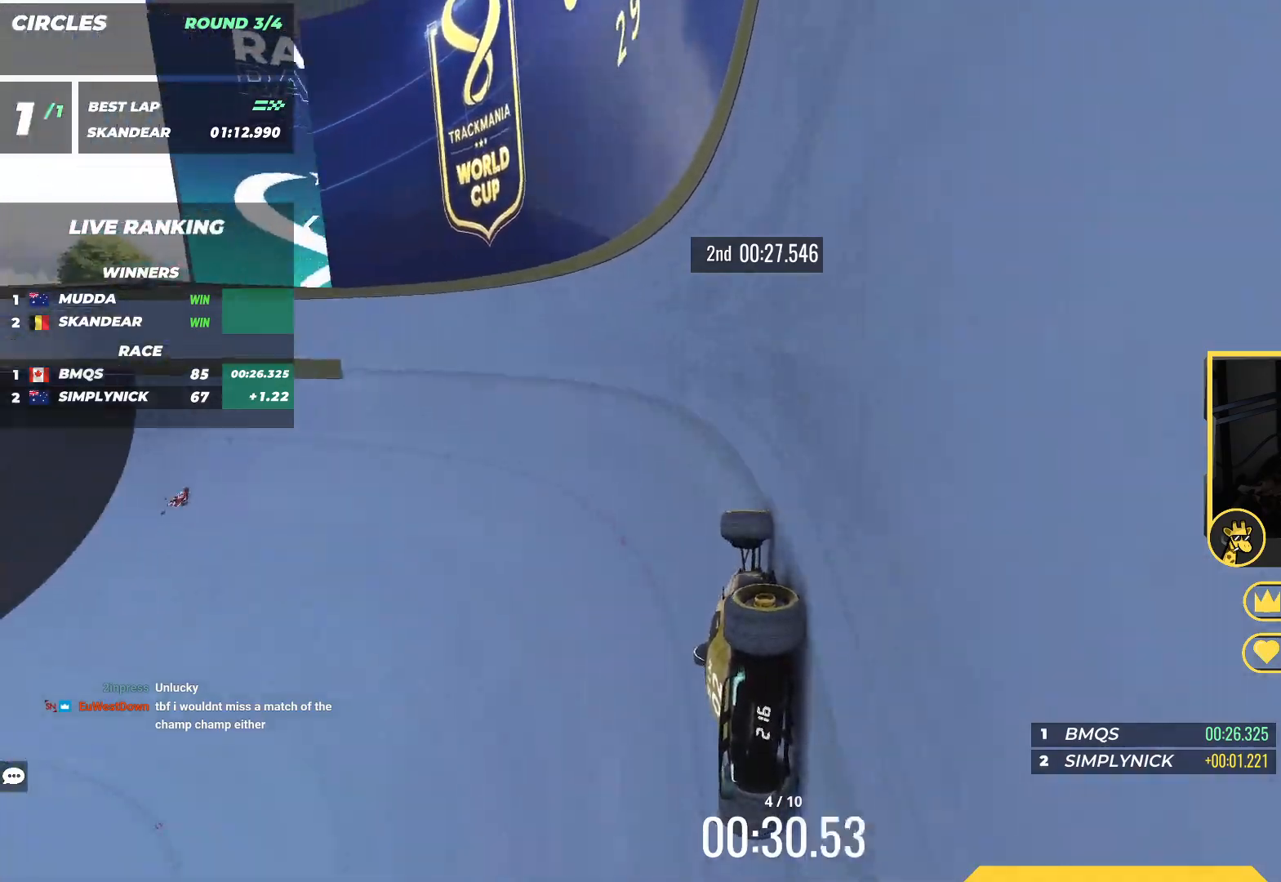
{"keys": ["up"], "events": [[50, "left", "up"]]}
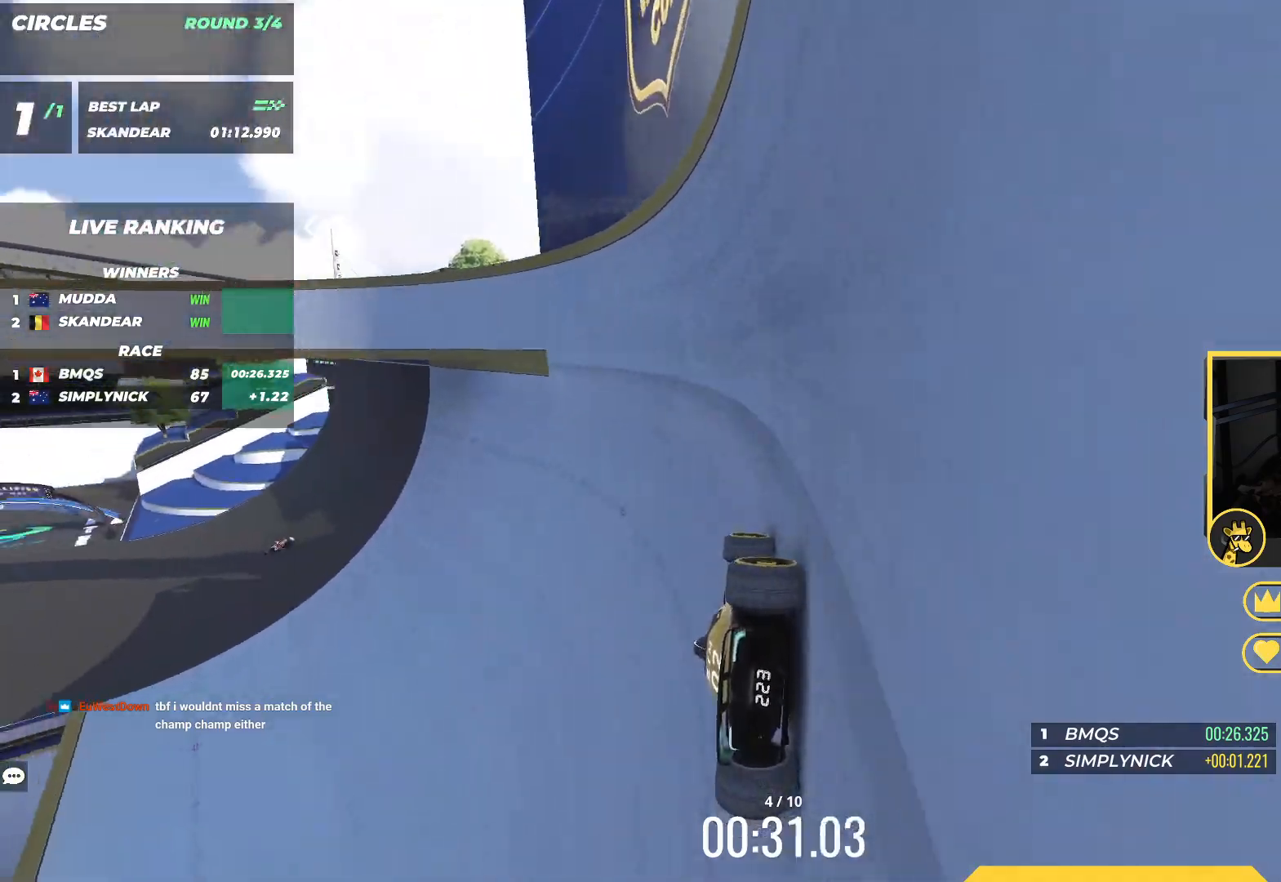
{"keys": ["up"], "events": []}
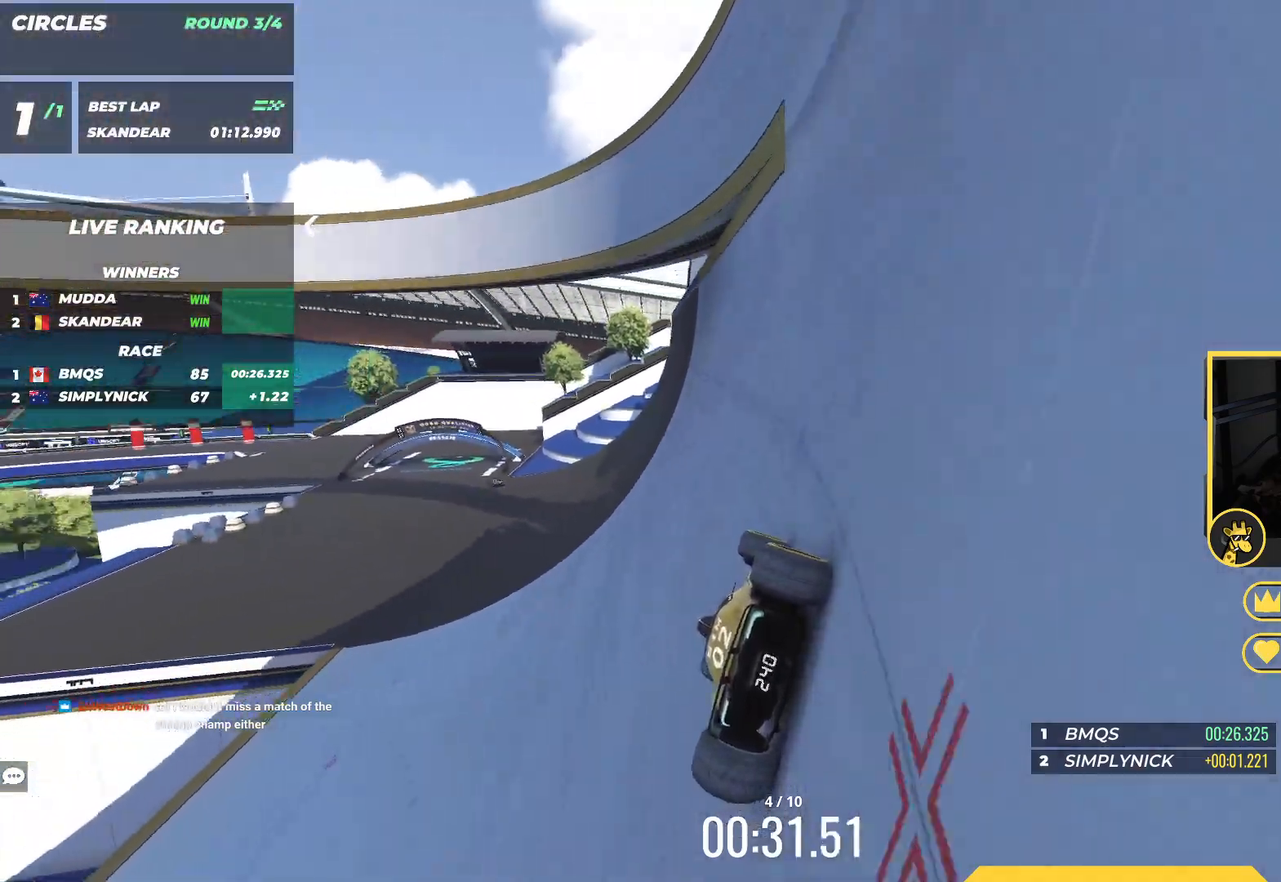
{"keys": ["left", "up"], "events": [[150, "left", "down"], [250, "left", "up"], [483, "left", "down"]]}
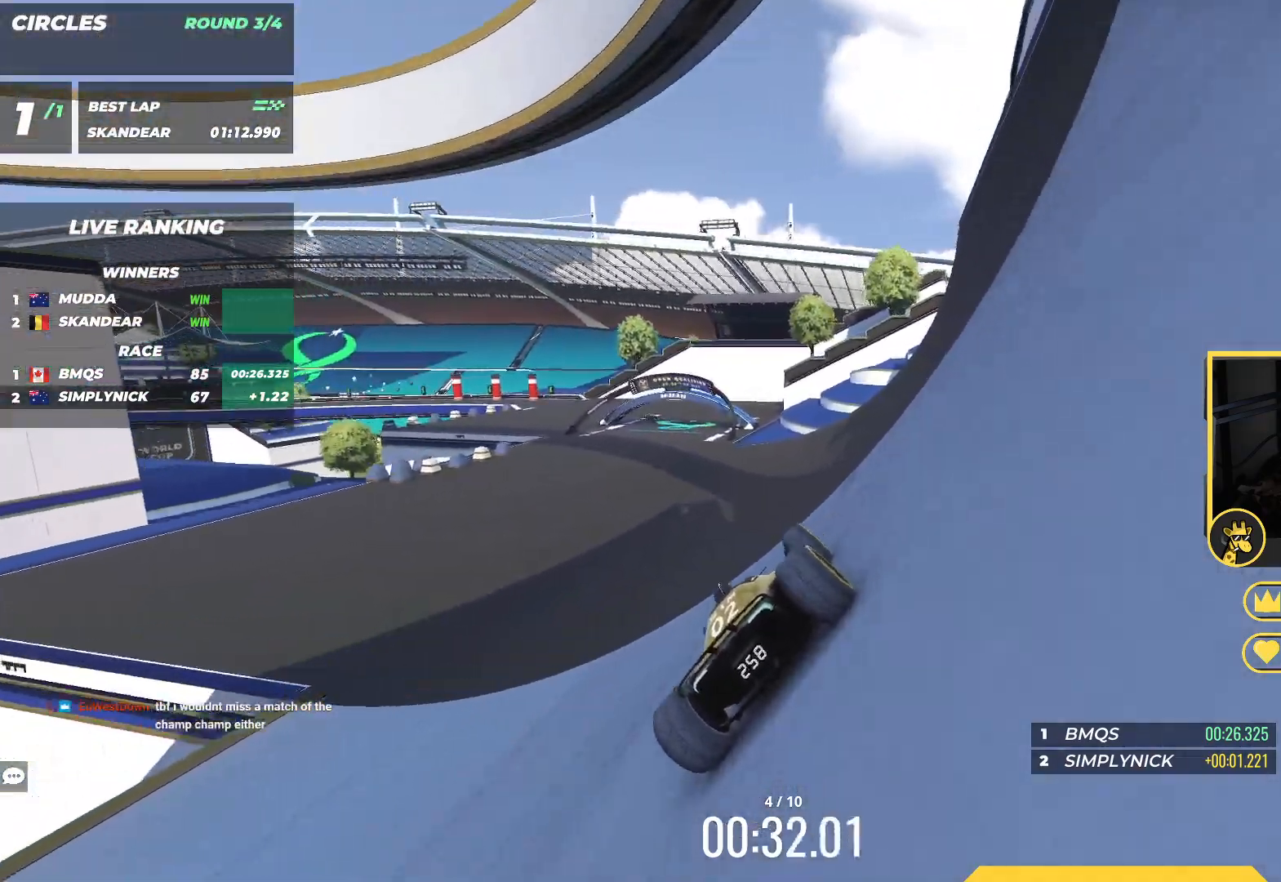
{"keys": ["up"], "events": [[100, "left", "up"], [300, "left", "down"], [383, "left", "up"]]}